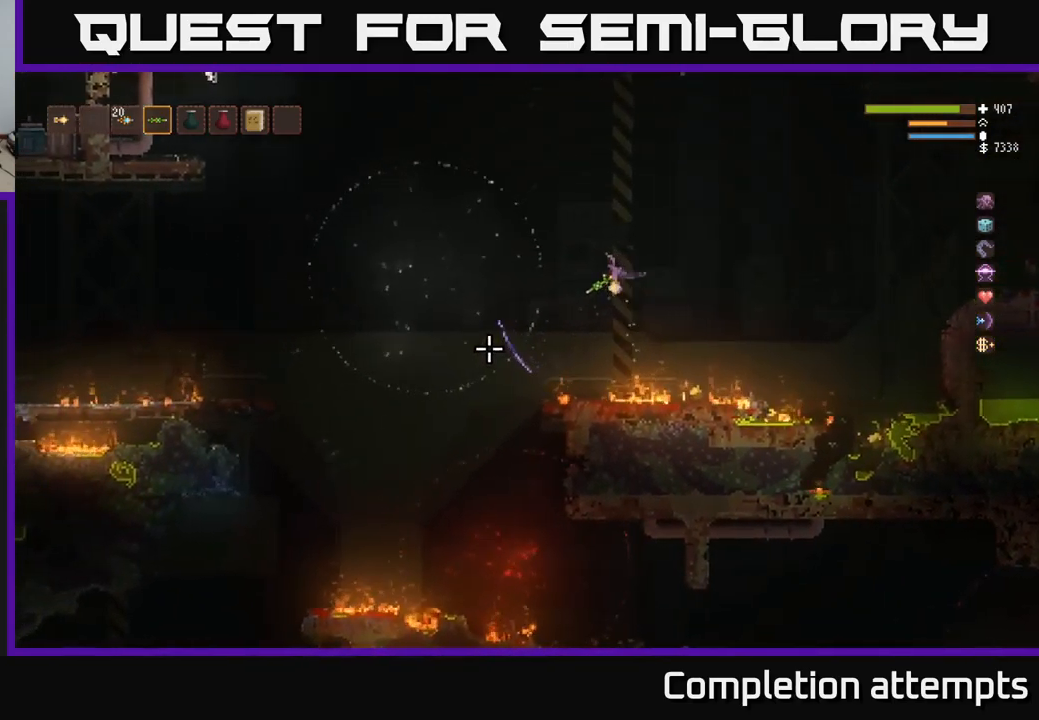
Gameplay with a controller (Xbox layout); each line is a JSON object with the inputs held at the frame after it. "events" lists button and stick changes between this image and that frame as [ms after this image, input, new state], when the widget could be followed in between.
{"buttons": [], "left_stick": "right", "right_stick": "down-left", "events": [[484, "left_stick", "right"]]}
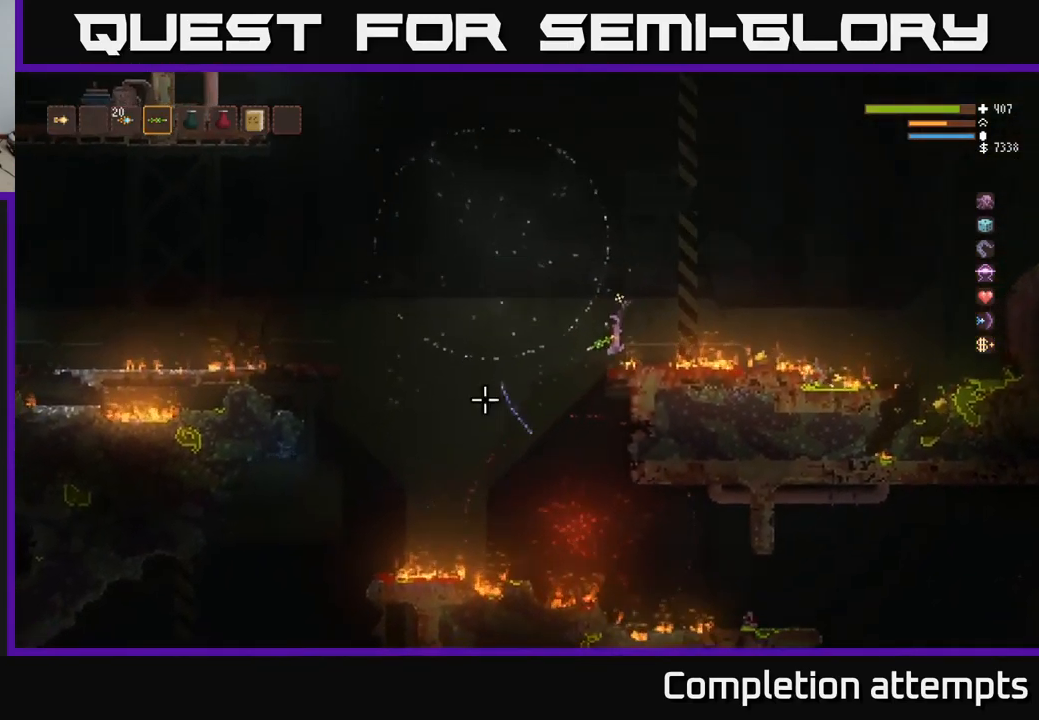
{"buttons": [], "left_stick": "center", "right_stick": "left", "events": [[17, "right_stick", "left"], [50, "left_stick", "center"]]}
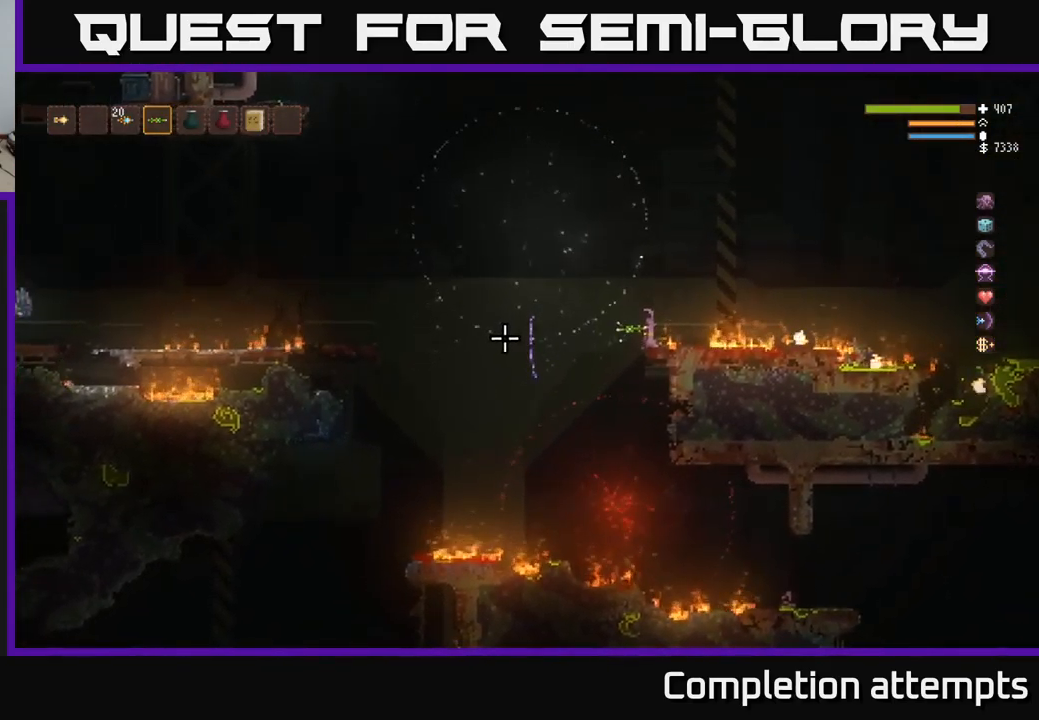
{"buttons": [], "left_stick": "left", "right_stick": "left", "events": [[234, "left_stick", "left"], [267, "L2", "down"], [350, "L2", "up"]]}
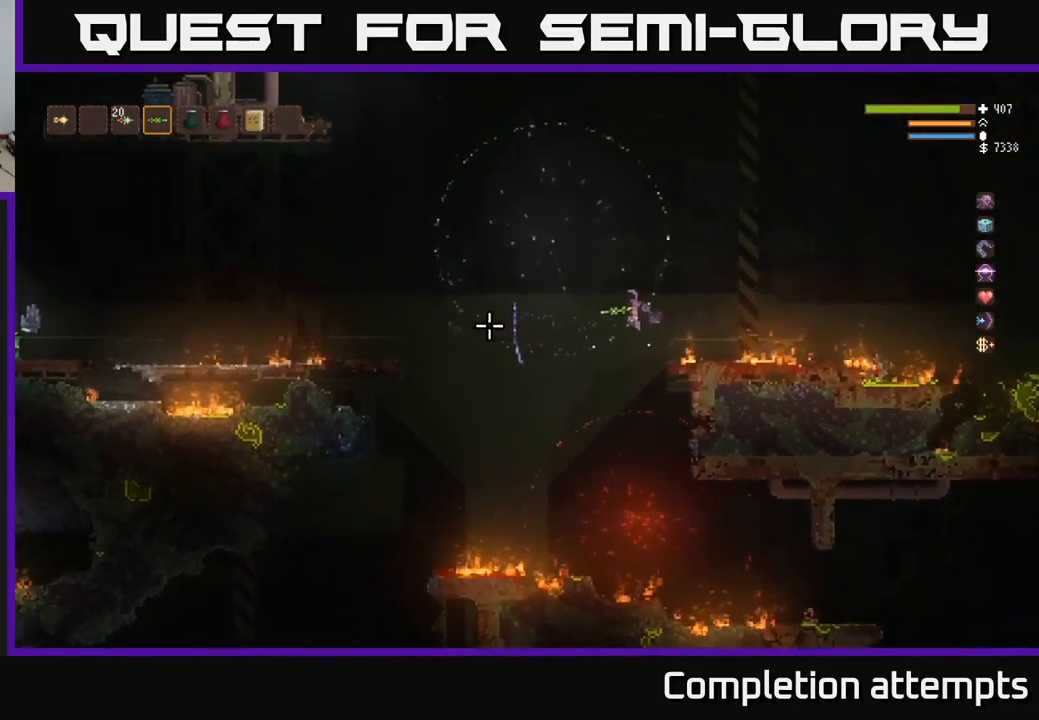
{"buttons": ["L2"], "left_stick": "left", "right_stick": "left", "events": [[434, "L2", "down"]]}
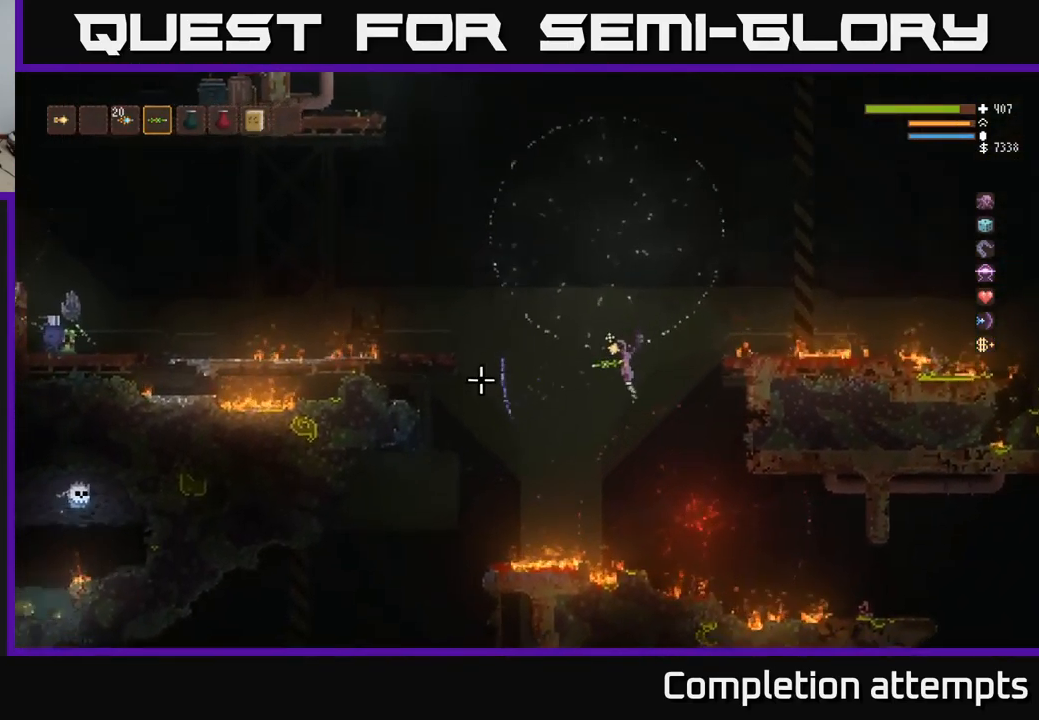
{"buttons": ["L2"], "left_stick": "left", "right_stick": "left", "events": [[34, "L2", "up"], [467, "L2", "down"]]}
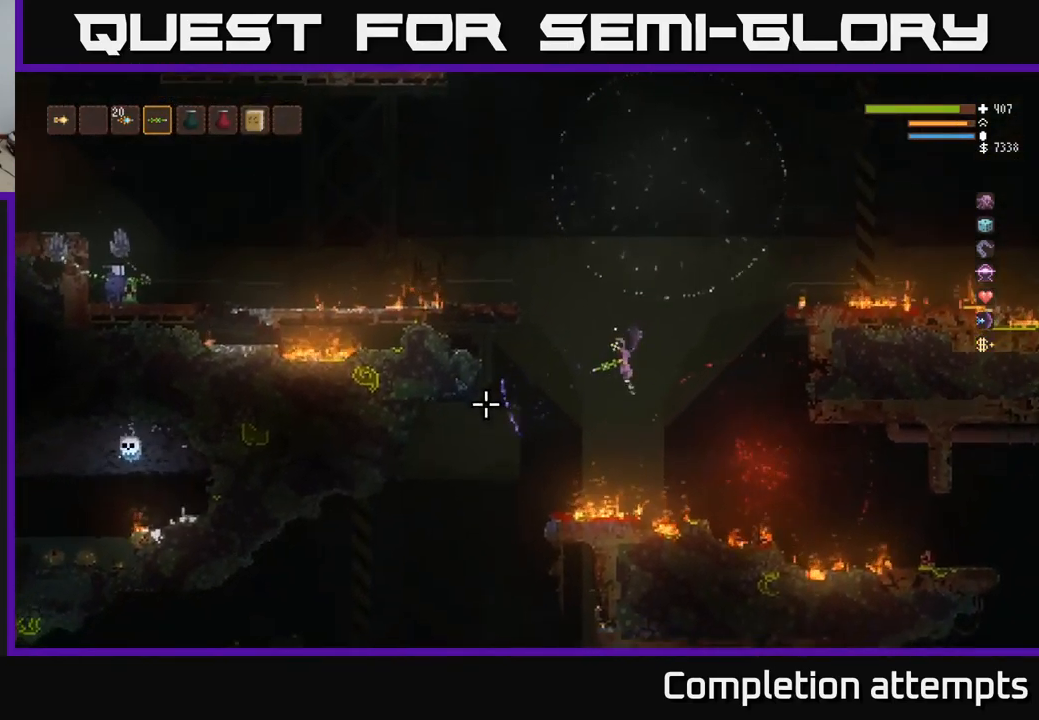
{"buttons": [], "left_stick": "left", "right_stick": "left", "events": [[67, "L2", "up"]]}
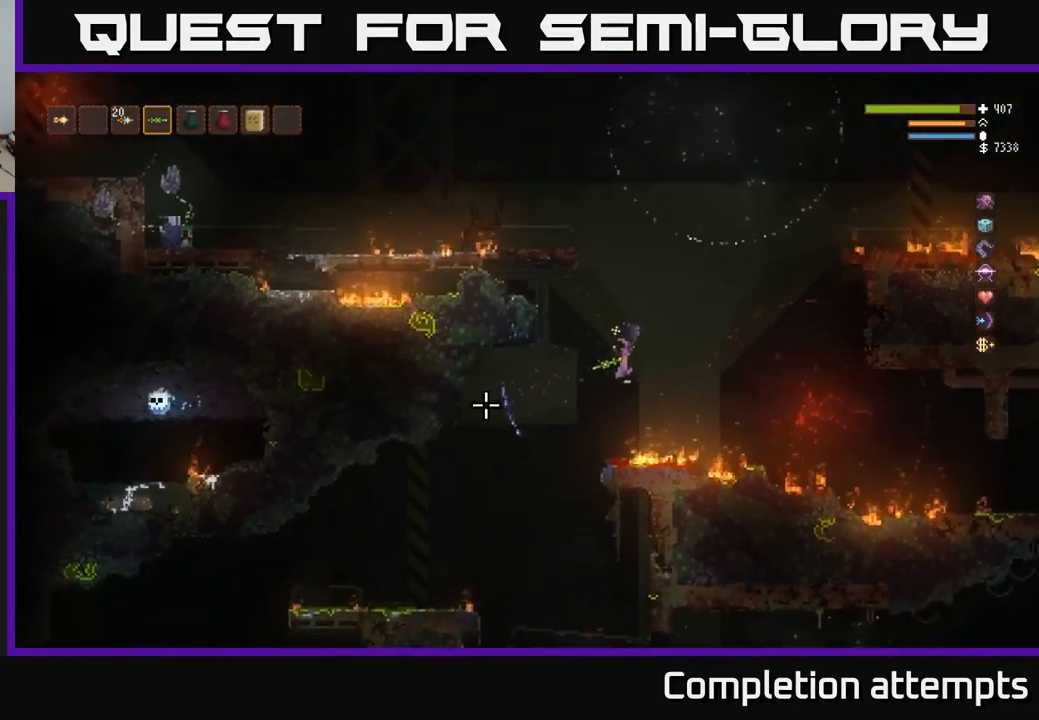
{"buttons": [], "left_stick": "left", "right_stick": "down-left", "events": [[17, "L2", "down"], [100, "L2", "up"], [167, "left_stick", "down-right"], [167, "right_stick", "down-left"], [316, "left_stick", "center"], [466, "left_stick", "left"]]}
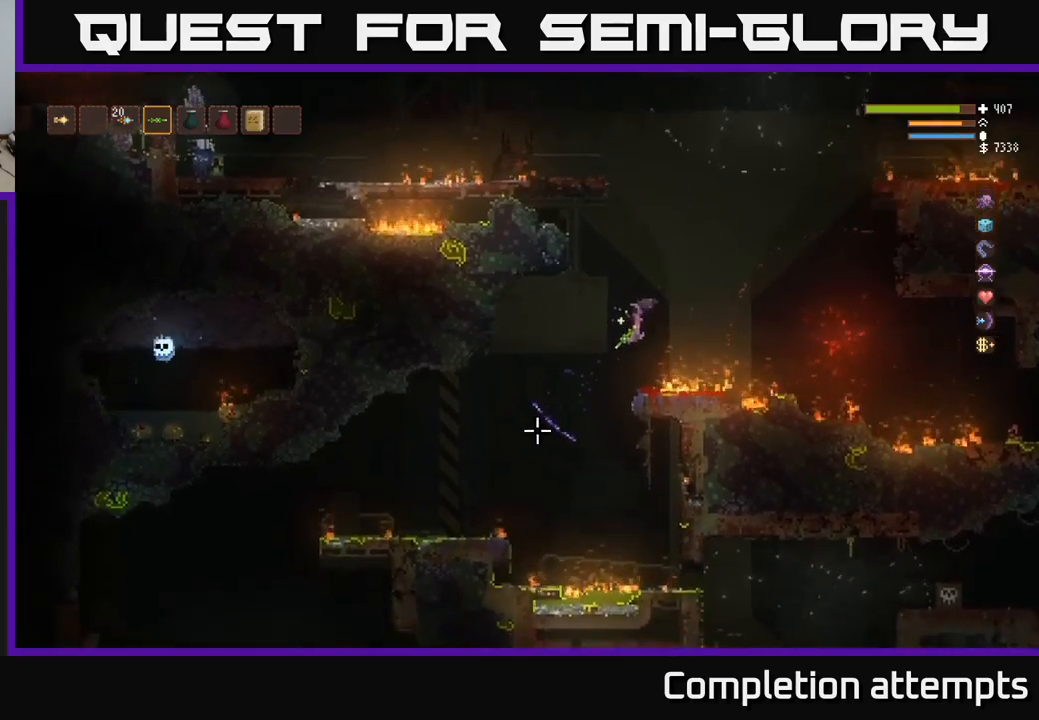
{"buttons": [], "left_stick": "center", "right_stick": "down-left", "events": [[66, "left_stick", "center"]]}
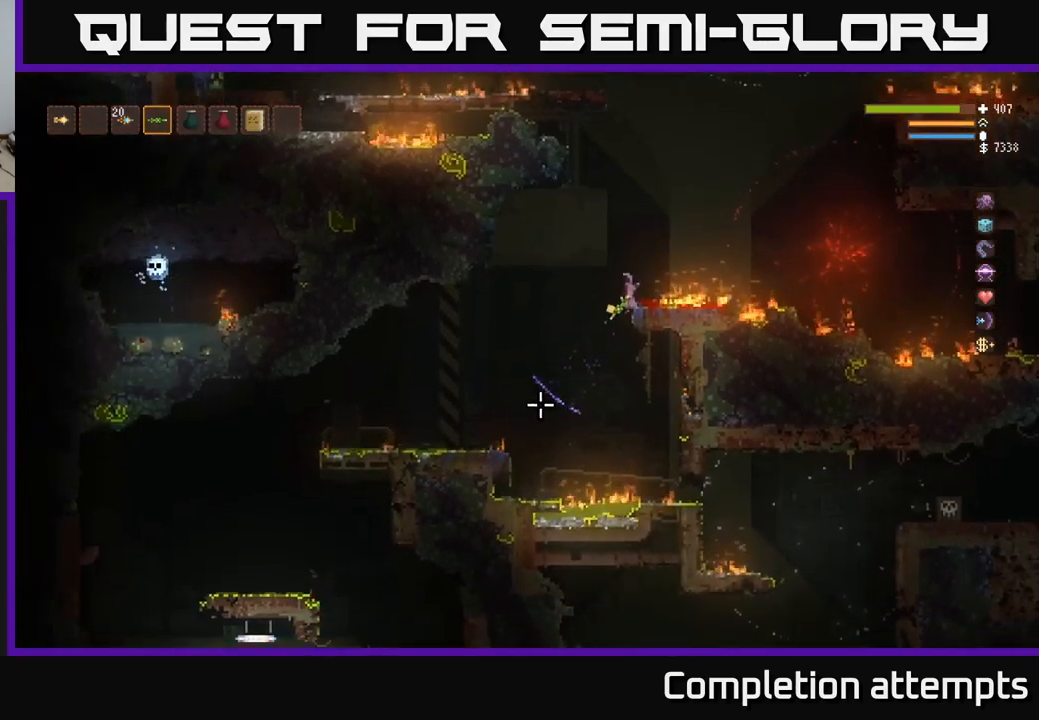
{"buttons": [], "left_stick": "center", "right_stick": "down-left", "events": []}
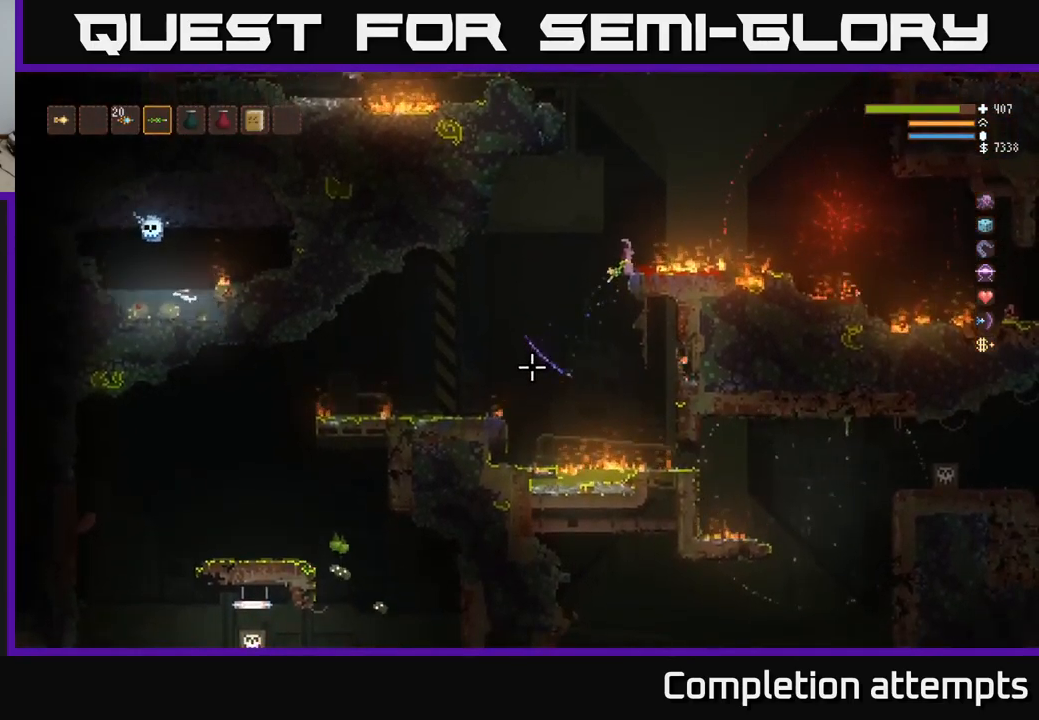
{"buttons": [], "left_stick": "center", "right_stick": "down-left", "events": []}
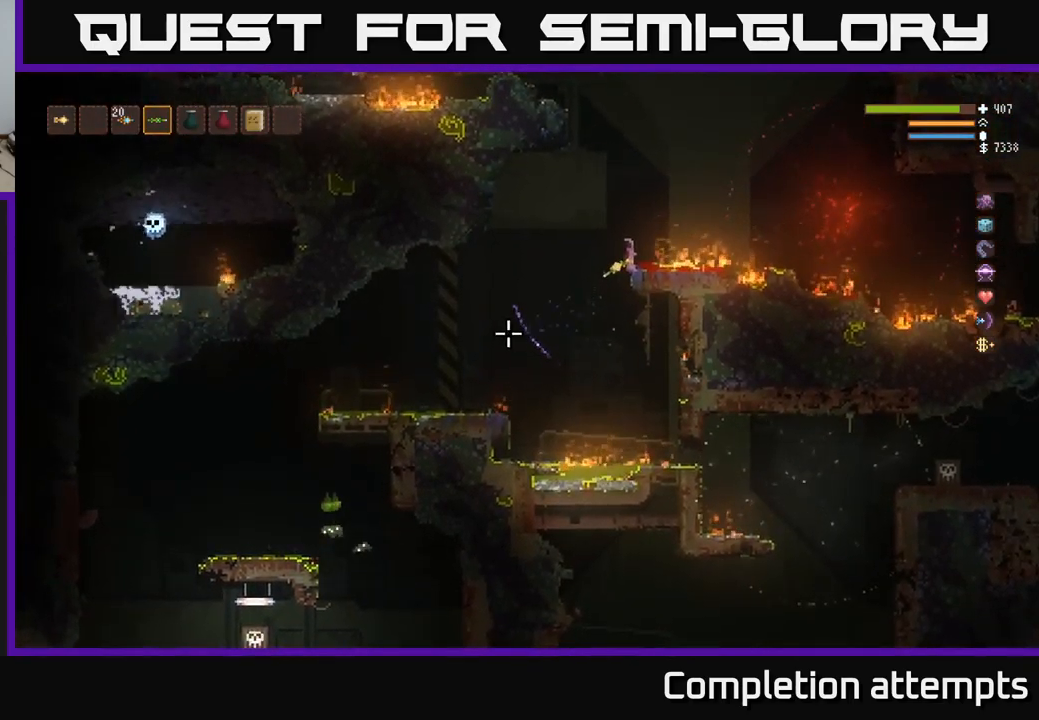
{"buttons": [], "left_stick": "center", "right_stick": "down-left", "events": []}
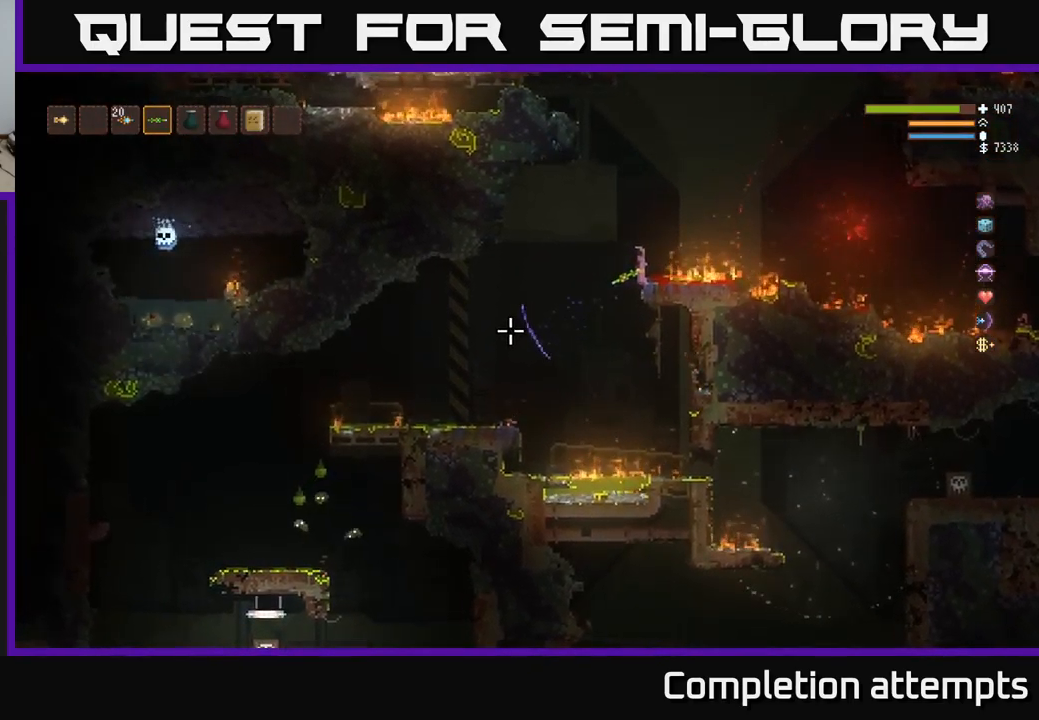
{"buttons": [], "left_stick": "center", "right_stick": "down-left", "events": []}
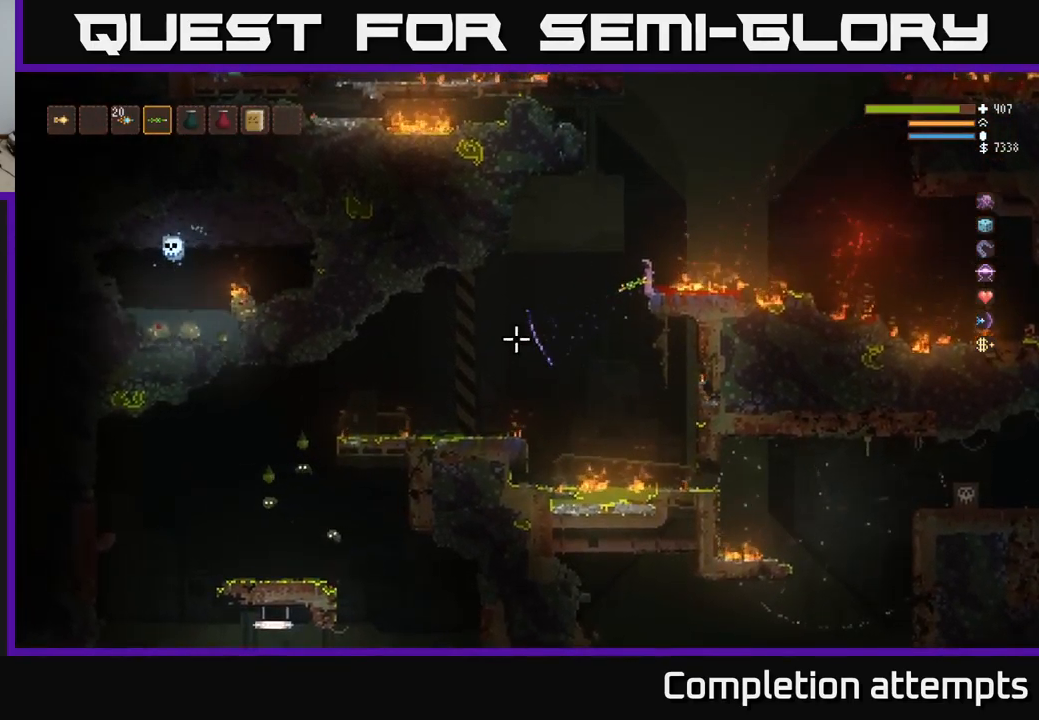
{"buttons": [], "left_stick": "center", "right_stick": "down-left", "events": [[116, "L2", "down"], [216, "R2", "down"], [233, "L2", "up"], [300, "R2", "up"], [383, "R2", "down"], [483, "R2", "up"]]}
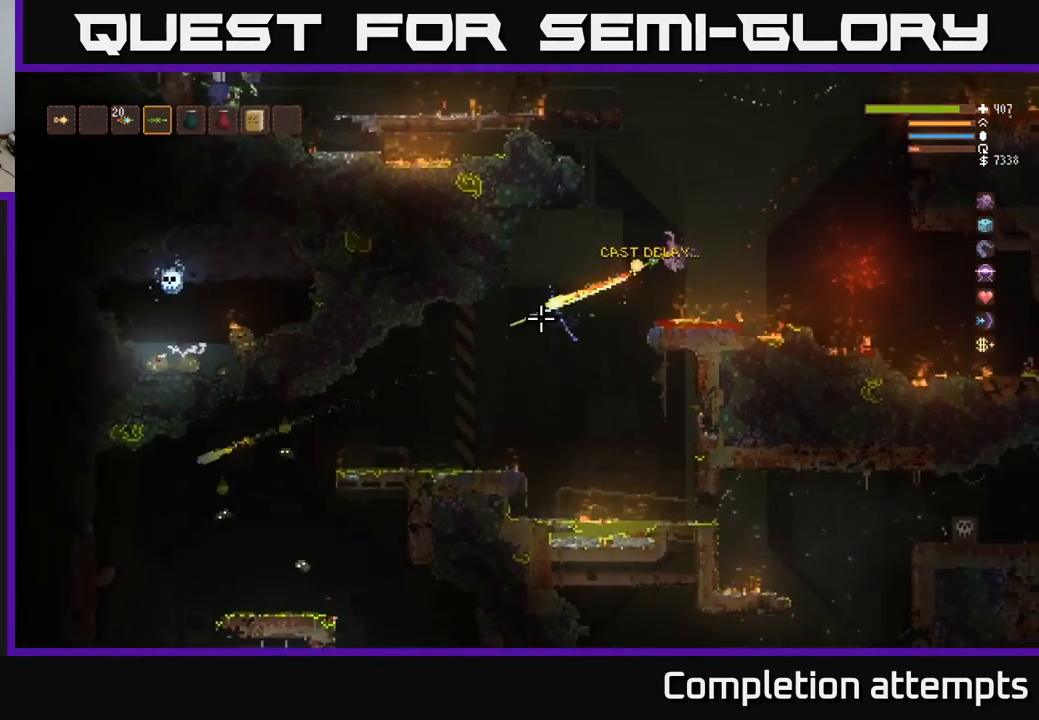
{"buttons": [], "left_stick": "center", "right_stick": "down-left", "events": [[16, "left_stick", "left"], [50, "L2", "down"], [66, "R2", "down"], [166, "L2", "up"], [166, "R2", "up"], [166, "left_stick", "center"], [233, "R2", "down"], [333, "R2", "up"], [366, "left_stick", "left"], [400, "R2", "down"], [500, "R2", "up"], [500, "left_stick", "center"]]}
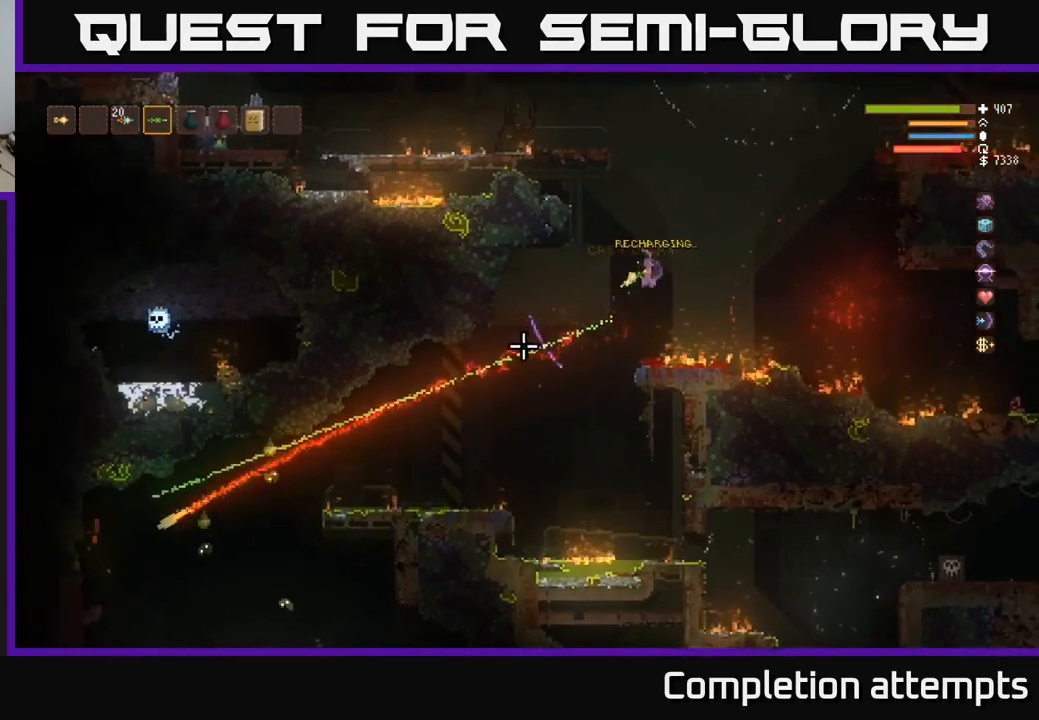
{"buttons": ["R2"], "left_stick": "center", "right_stick": "down-left", "events": [[83, "R2", "down"], [183, "R2", "up"], [250, "R2", "down"], [316, "L2", "down"], [350, "R2", "up"], [433, "L2", "up"], [483, "R2", "down"]]}
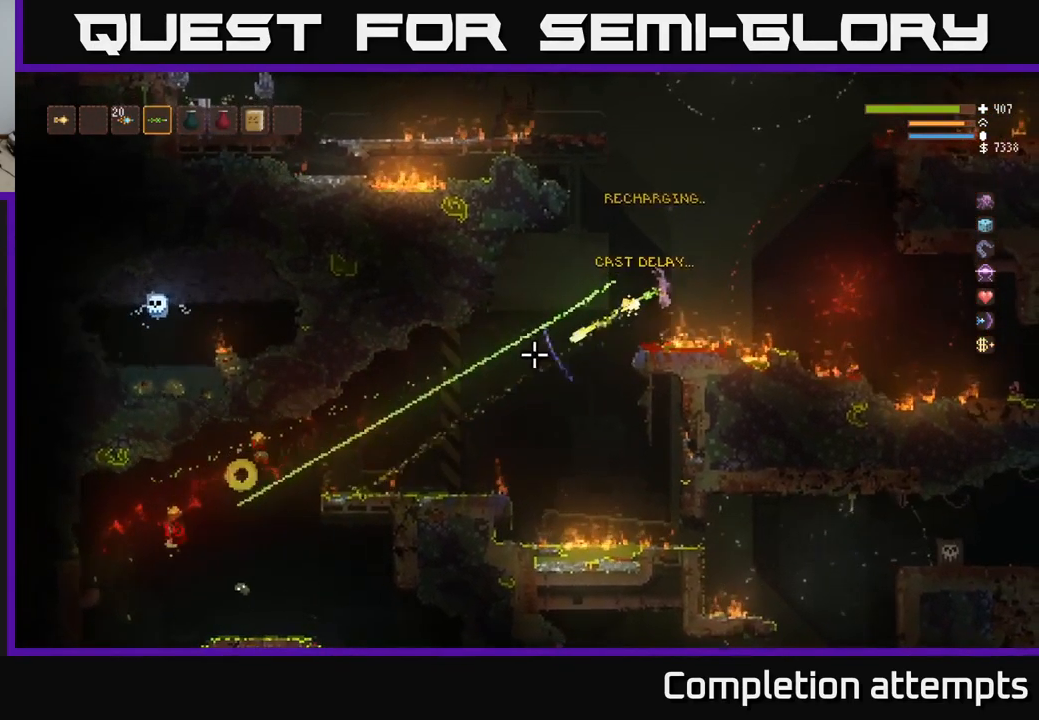
{"buttons": [], "left_stick": "center", "right_stick": "down-left", "events": [[100, "R2", "up"], [200, "left_stick", "left"], [216, "L2", "down"], [333, "L2", "up"], [366, "left_stick", "center"]]}
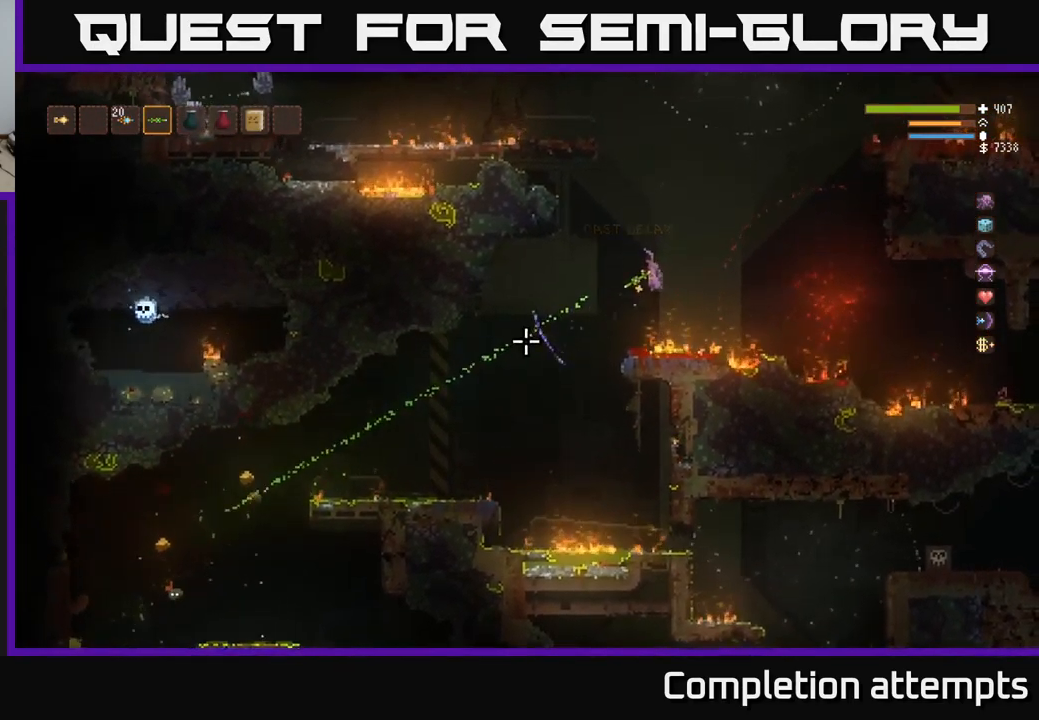
{"buttons": [], "left_stick": "center", "right_stick": "down-left", "events": [[300, "L2", "down"], [333, "R2", "down"], [350, "L2", "up"], [433, "R2", "up"]]}
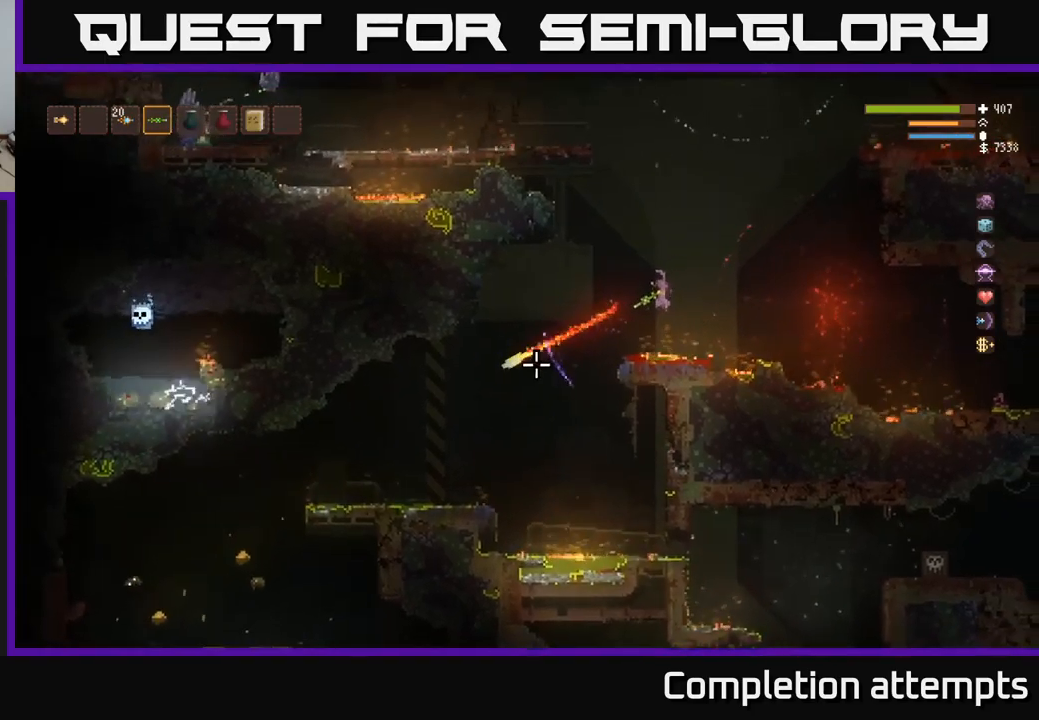
{"buttons": [], "left_stick": "center", "right_stick": "down-left", "events": [[17, "left_stick", "left"], [417, "left_stick", "center"], [433, "L2", "down"], [500, "L2", "up"]]}
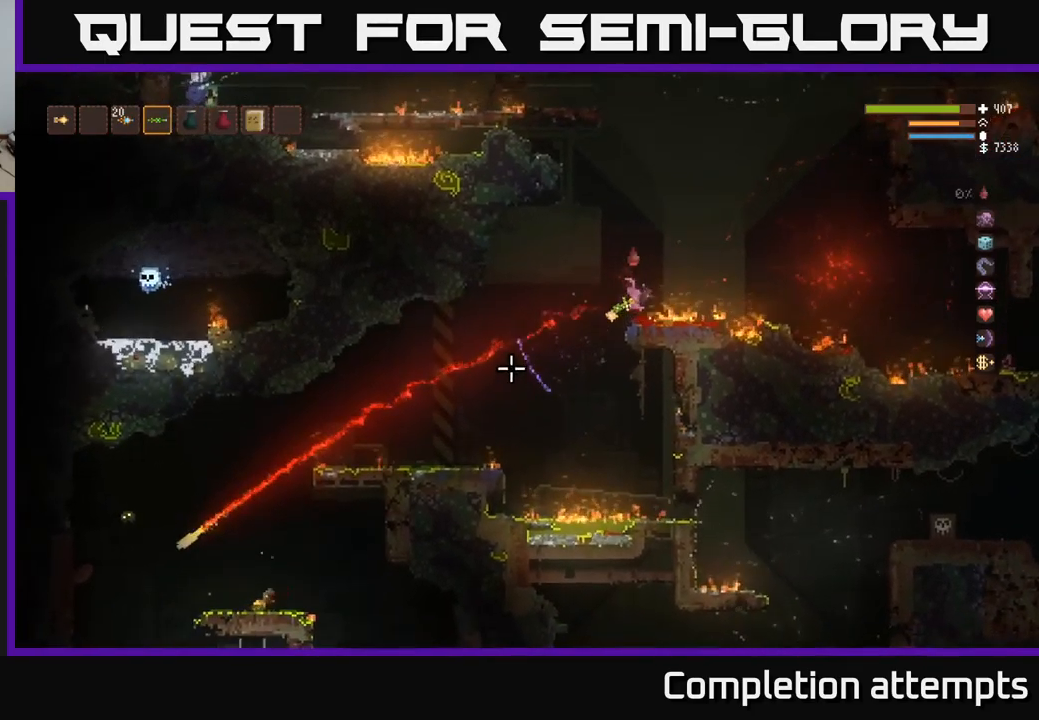
{"buttons": [], "left_stick": "left", "right_stick": "down-left", "events": [[150, "left_stick", "left"], [200, "L2", "down"], [300, "L2", "up"]]}
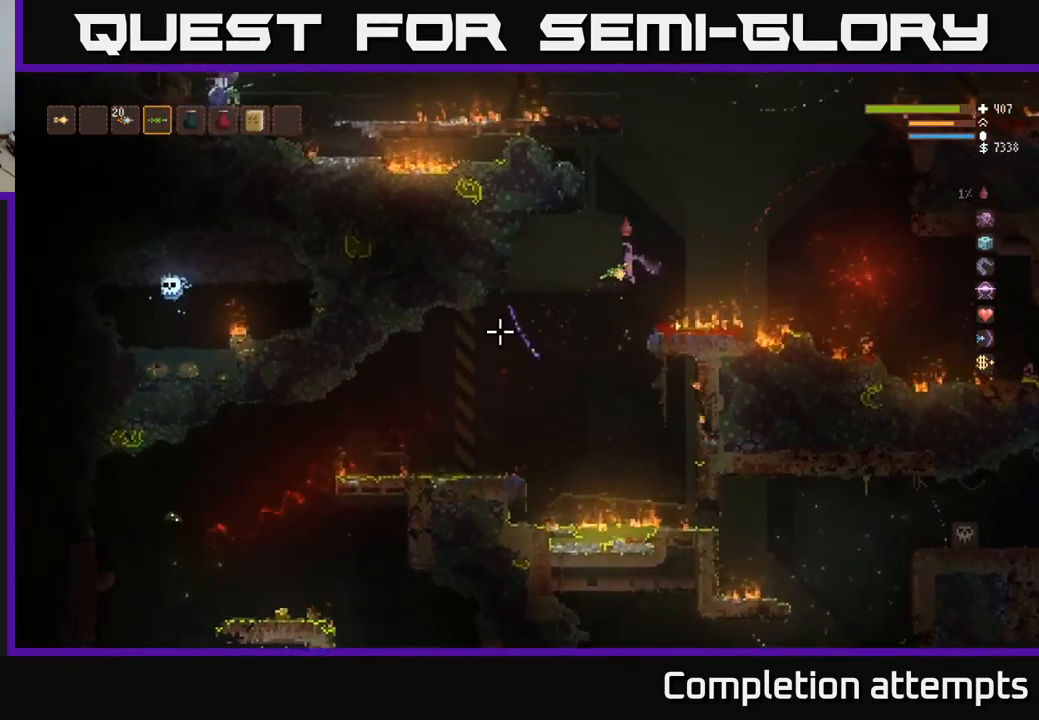
{"buttons": [], "left_stick": "left", "right_stick": "down-left", "events": [[300, "L2", "down"], [350, "R2", "down"], [383, "L2", "up"], [450, "R2", "up"]]}
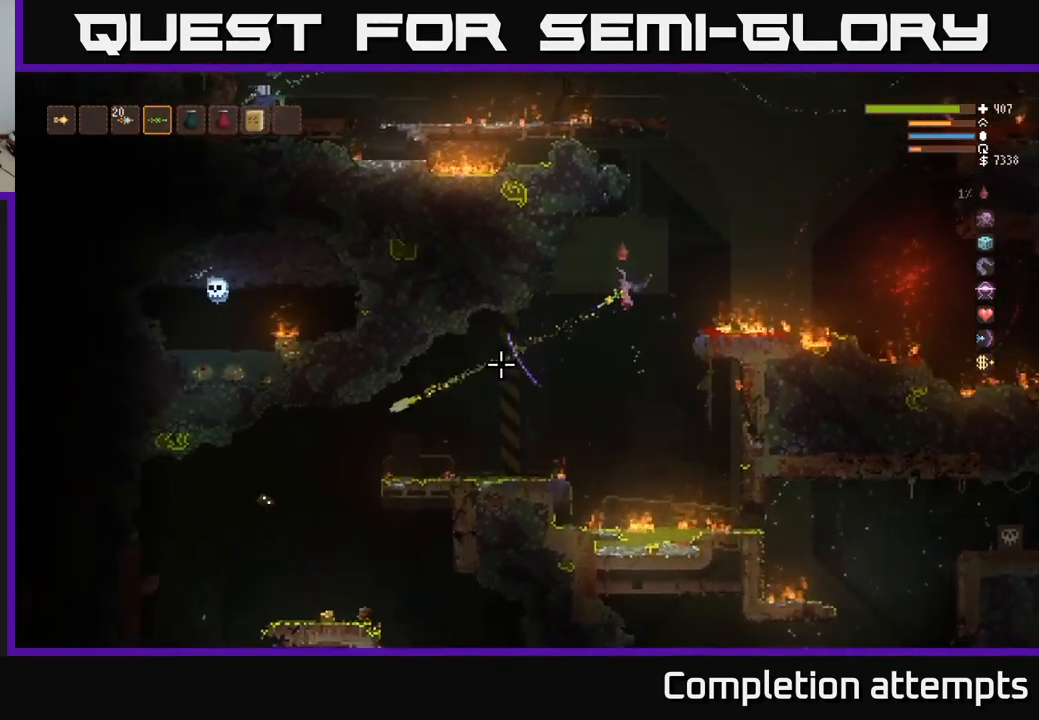
{"buttons": [], "left_stick": "left", "right_stick": "down-left", "events": [[283, "L2", "down"], [300, "R2", "down"], [383, "L2", "up"], [400, "R2", "up"]]}
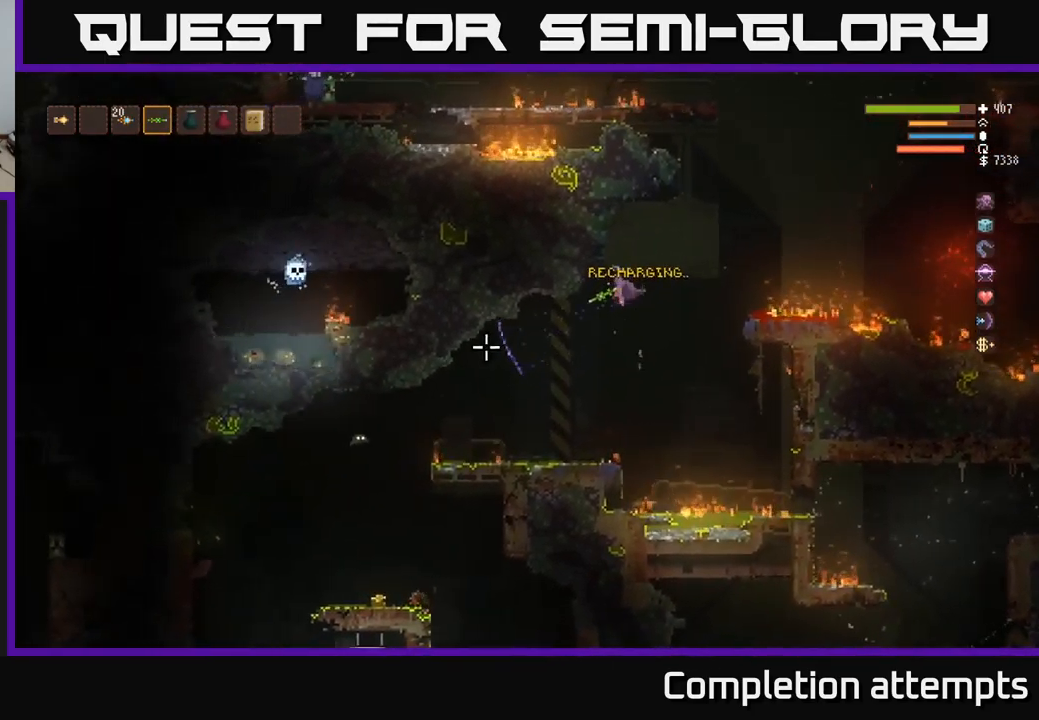
{"buttons": [], "left_stick": "left", "right_stick": "left", "events": [[350, "R2", "down"], [367, "right_stick", "left"], [467, "R2", "up"]]}
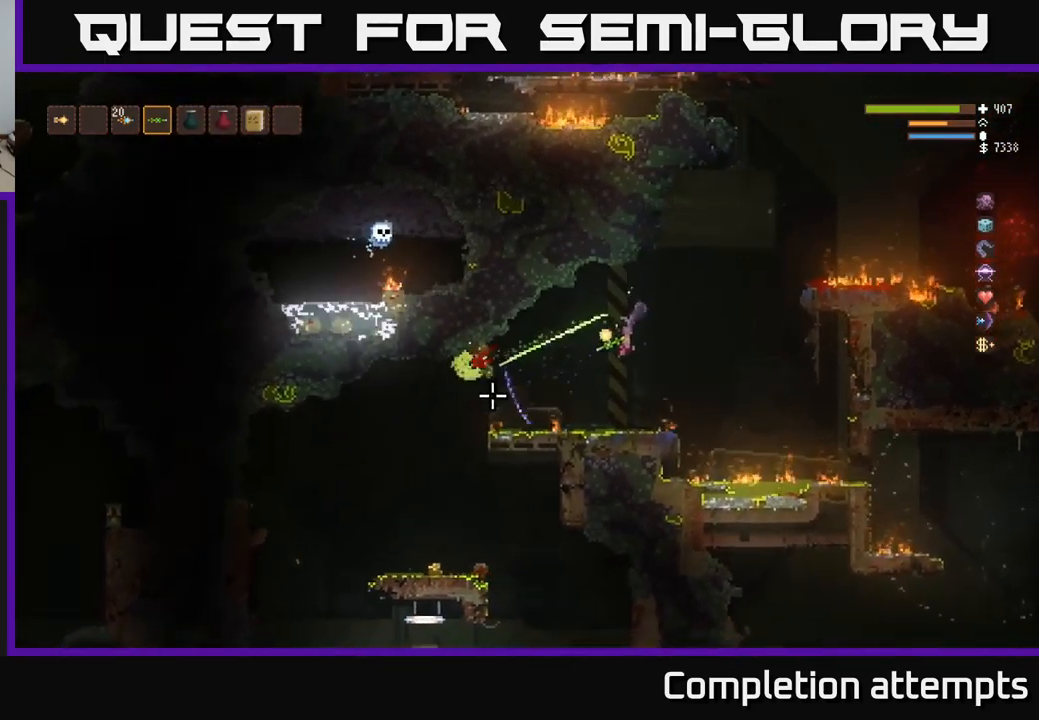
{"buttons": [], "left_stick": "left", "right_stick": "left", "events": [[217, "left_stick", "center"], [333, "left_stick", "left"]]}
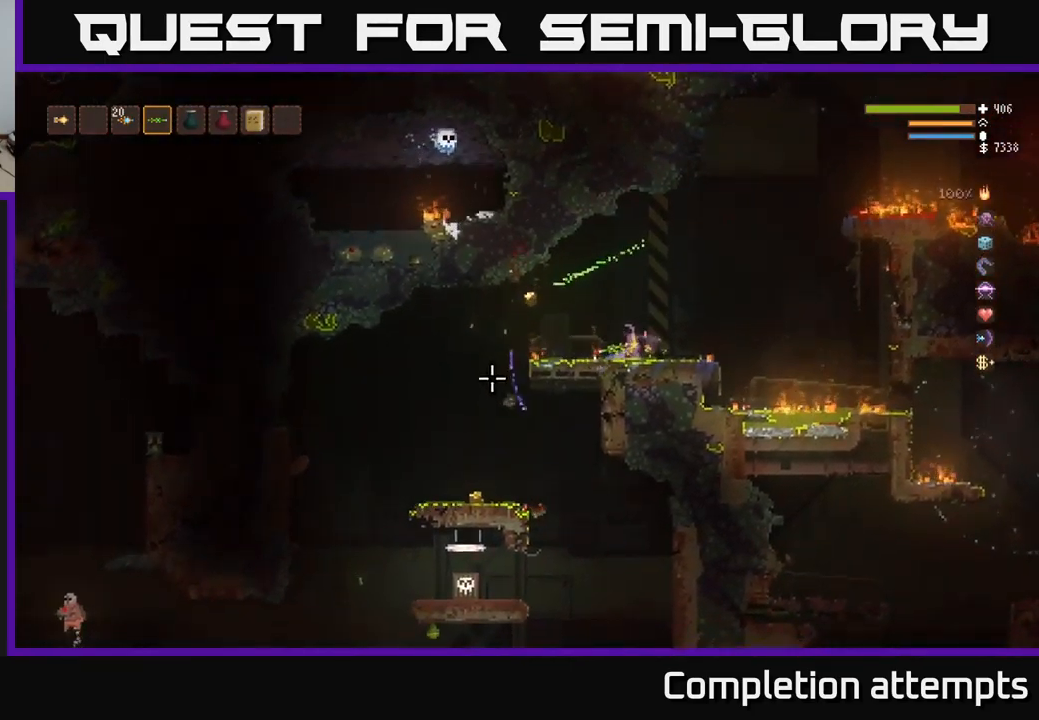
{"buttons": [], "left_stick": "left", "right_stick": "left", "events": [[33, "L2", "down"], [167, "L2", "up"]]}
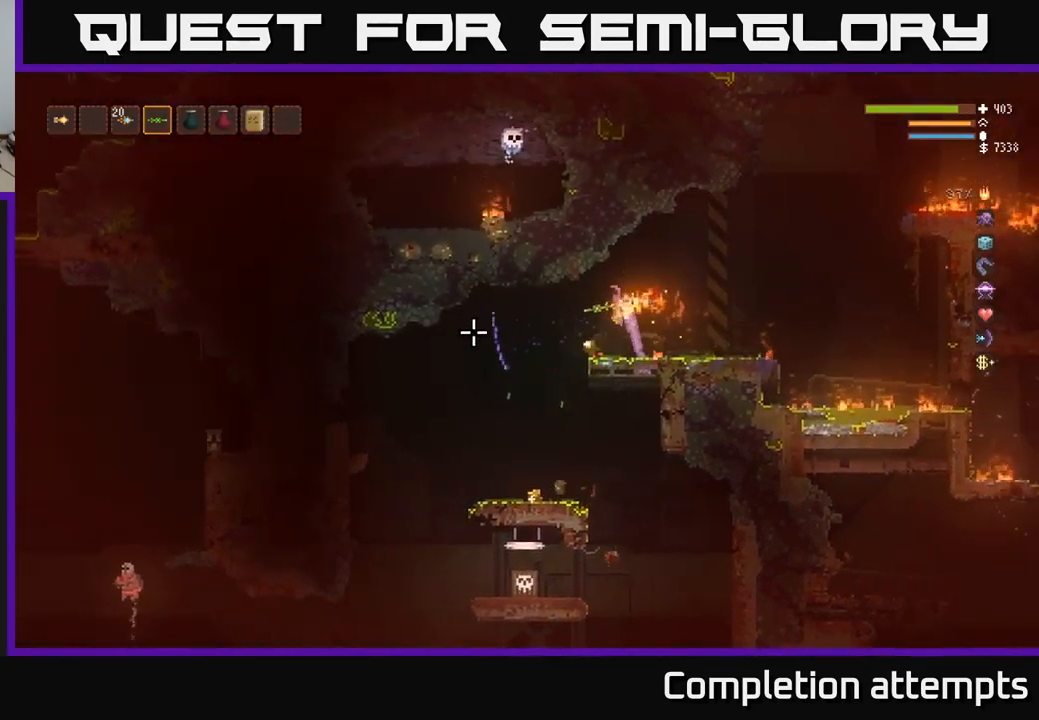
{"buttons": ["R2"], "left_stick": "right", "right_stick": "up", "events": [[117, "L2", "down"], [200, "right_stick", "up"], [233, "L2", "up"], [250, "left_stick", "right"], [483, "R2", "down"]]}
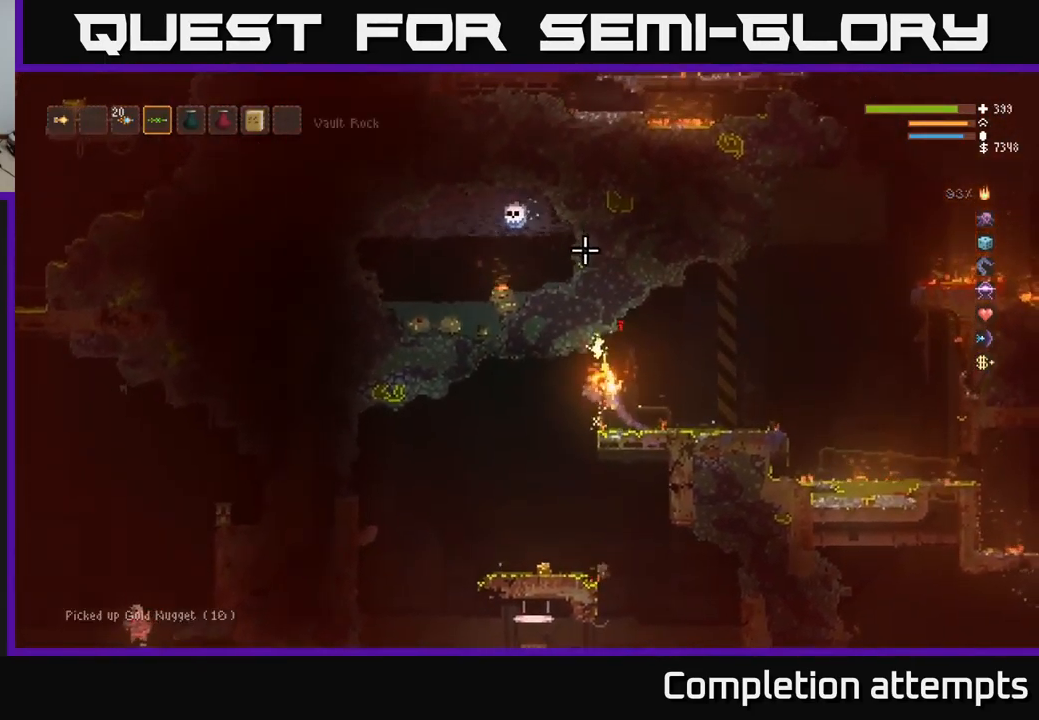
{"buttons": ["R1"], "left_stick": "right", "right_stick": "up", "events": [[83, "L2", "down"], [117, "left_stick", "center"], [167, "L2", "up"], [267, "left_stick", "right"], [283, "R2", "up"], [500, "R1", "down"]]}
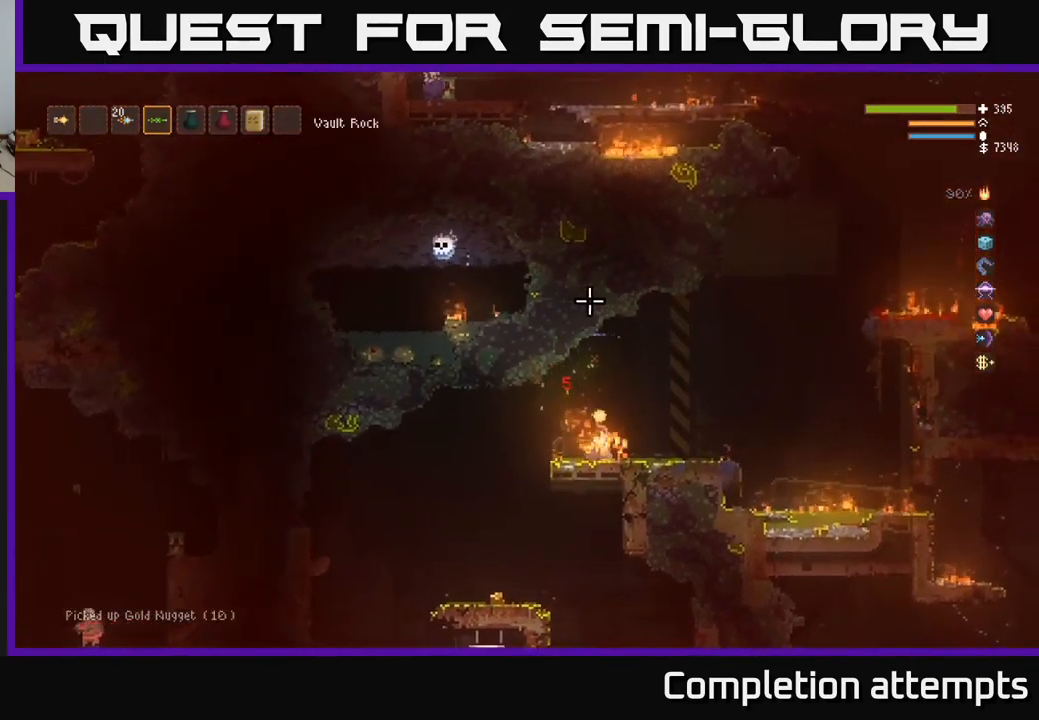
{"buttons": ["R2"], "left_stick": "left", "right_stick": "up", "events": [[67, "R1", "up"], [83, "left_stick", "center"], [100, "L2", "down"], [167, "R2", "down"], [384, "left_stick", "left"], [500, "L2", "up"]]}
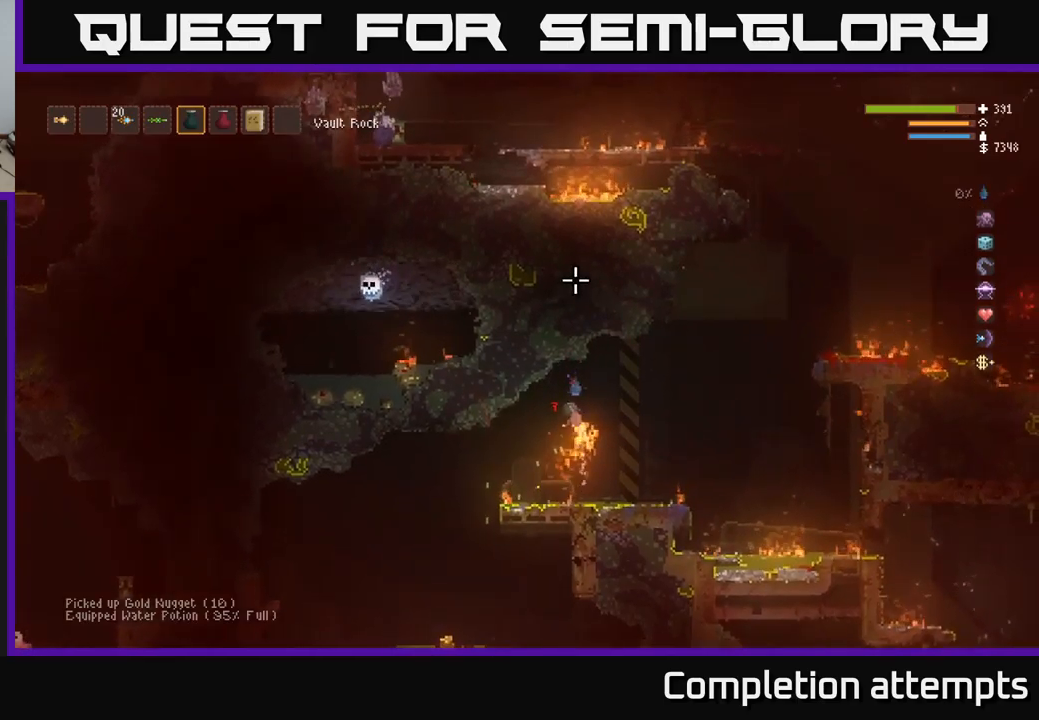
{"buttons": [], "left_stick": "right", "right_stick": "left", "events": [[67, "left_stick", "center"], [134, "left_stick", "right"], [150, "R2", "up"], [317, "right_stick", "up-left"], [367, "L1", "down"], [450, "right_stick", "left"], [467, "L1", "up"]]}
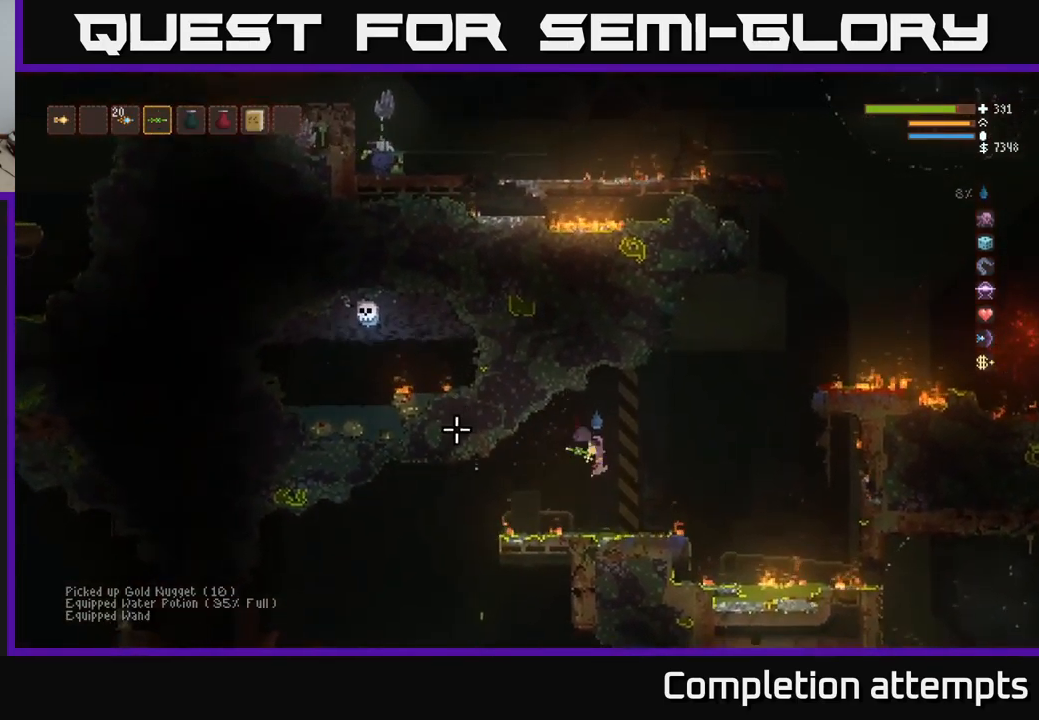
{"buttons": ["L2"], "left_stick": "left", "right_stick": "left", "events": [[34, "left_stick", "center"], [450, "left_stick", "left"], [484, "L2", "down"]]}
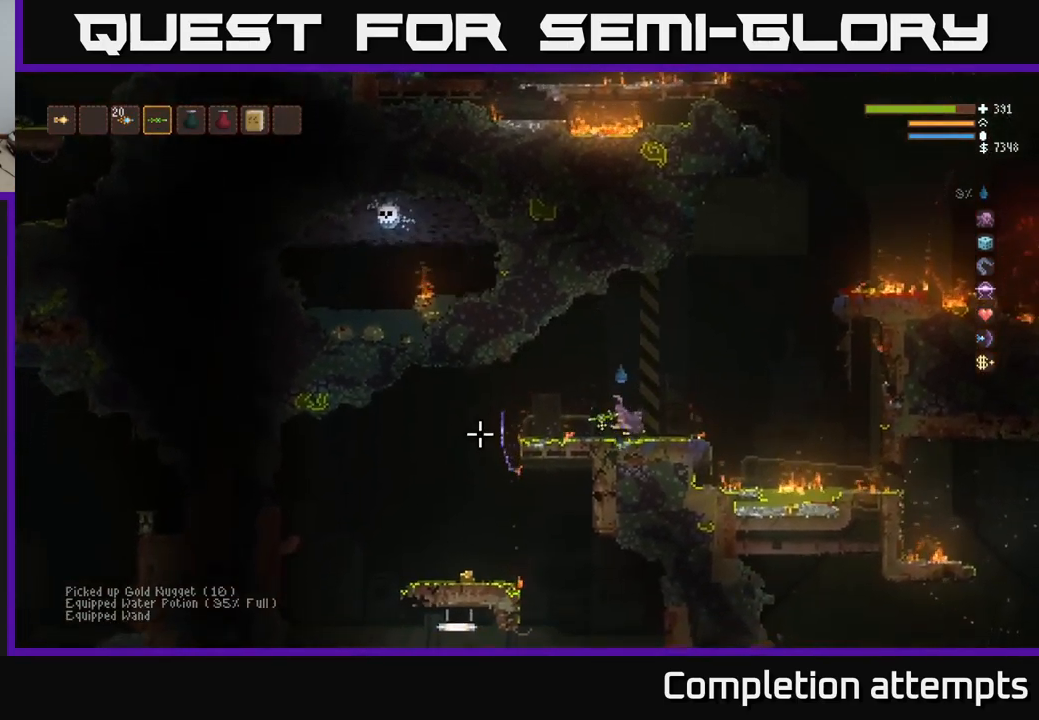
{"buttons": ["L2"], "left_stick": "left", "right_stick": "down-left", "events": [[134, "L2", "up"], [367, "right_stick", "down-left"], [450, "L2", "down"]]}